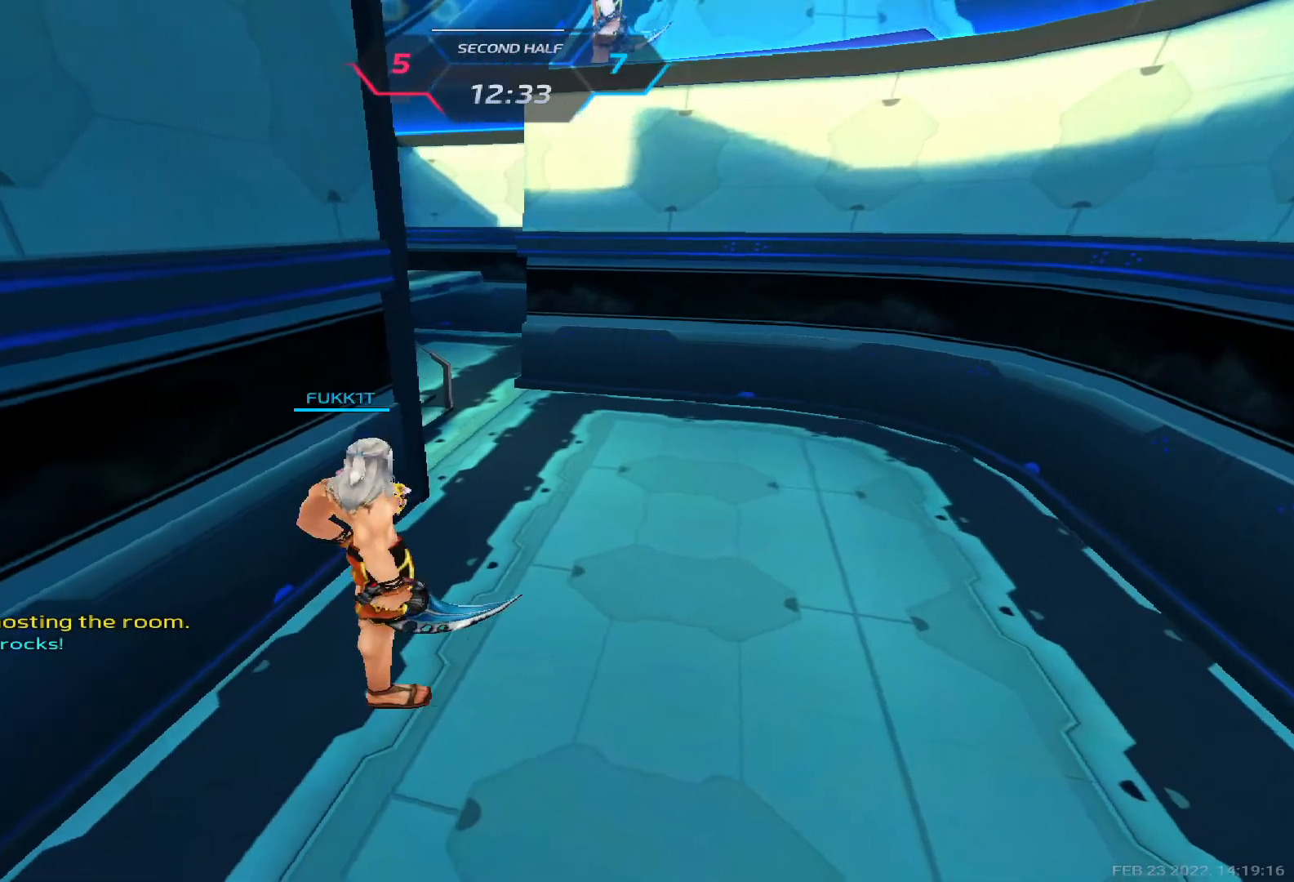
Gameplay with keyboard; each line is a JSON object with the keys held at the frame after it. "events" lists presses ("down") and releases ("up") of "1", "2", "3", "4", "5", "a", "alt", "b", "c", "ctrl", "d", "e", "f", "g", "q", "r", "s", "shift", "space", "t", "tab", "v", "w", "x" and "z" between this image and that frame as [ms after this image, input, new state], when the widget could be followed in between. No other keys are recorded. Mouse input is not recorded.
{"keys": ["w"], "events": [[133, "w", "up"], [183, "w", "down"], [483, "a", "up"]]}
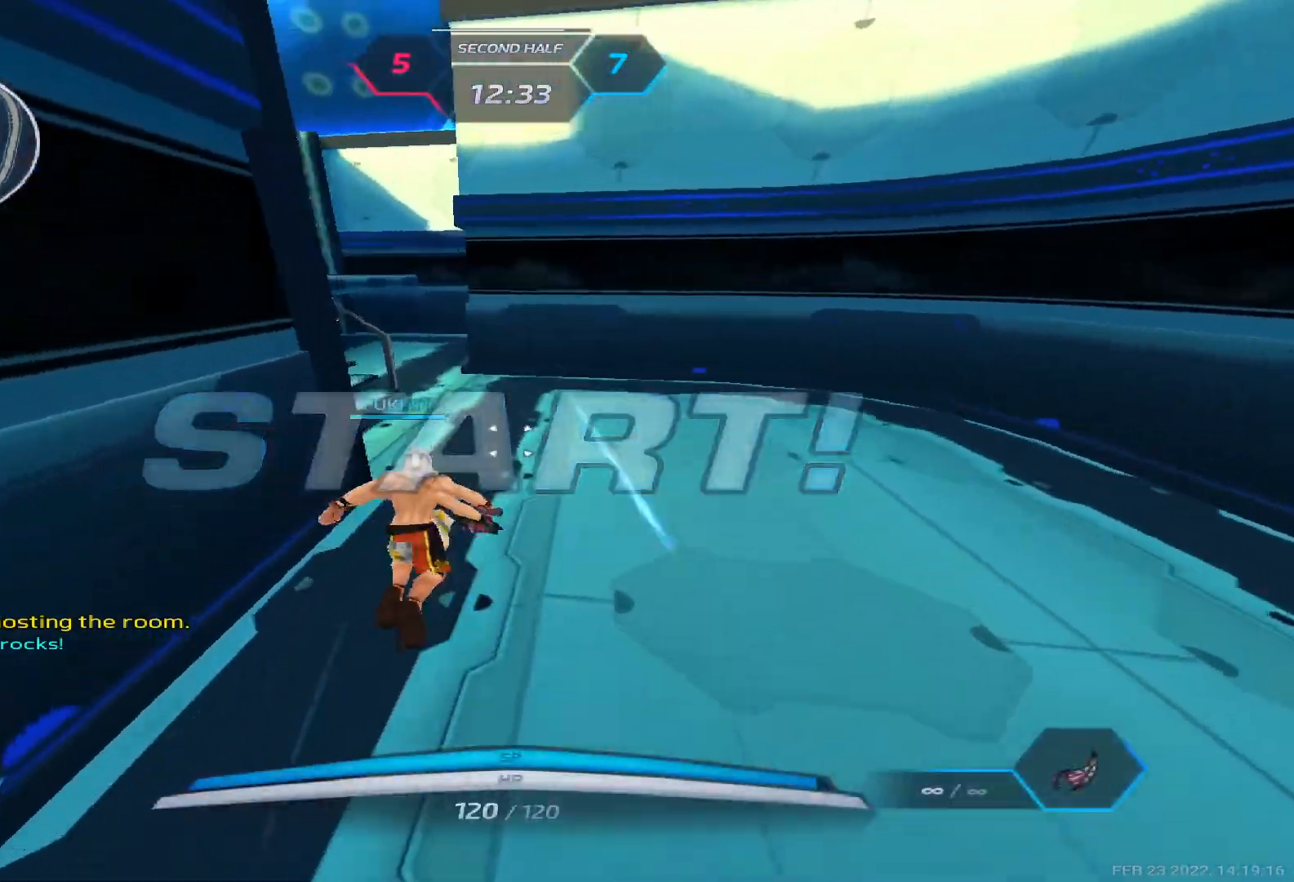
{"keys": ["w"], "events": [[250, "space", "down"], [383, "space", "up"]]}
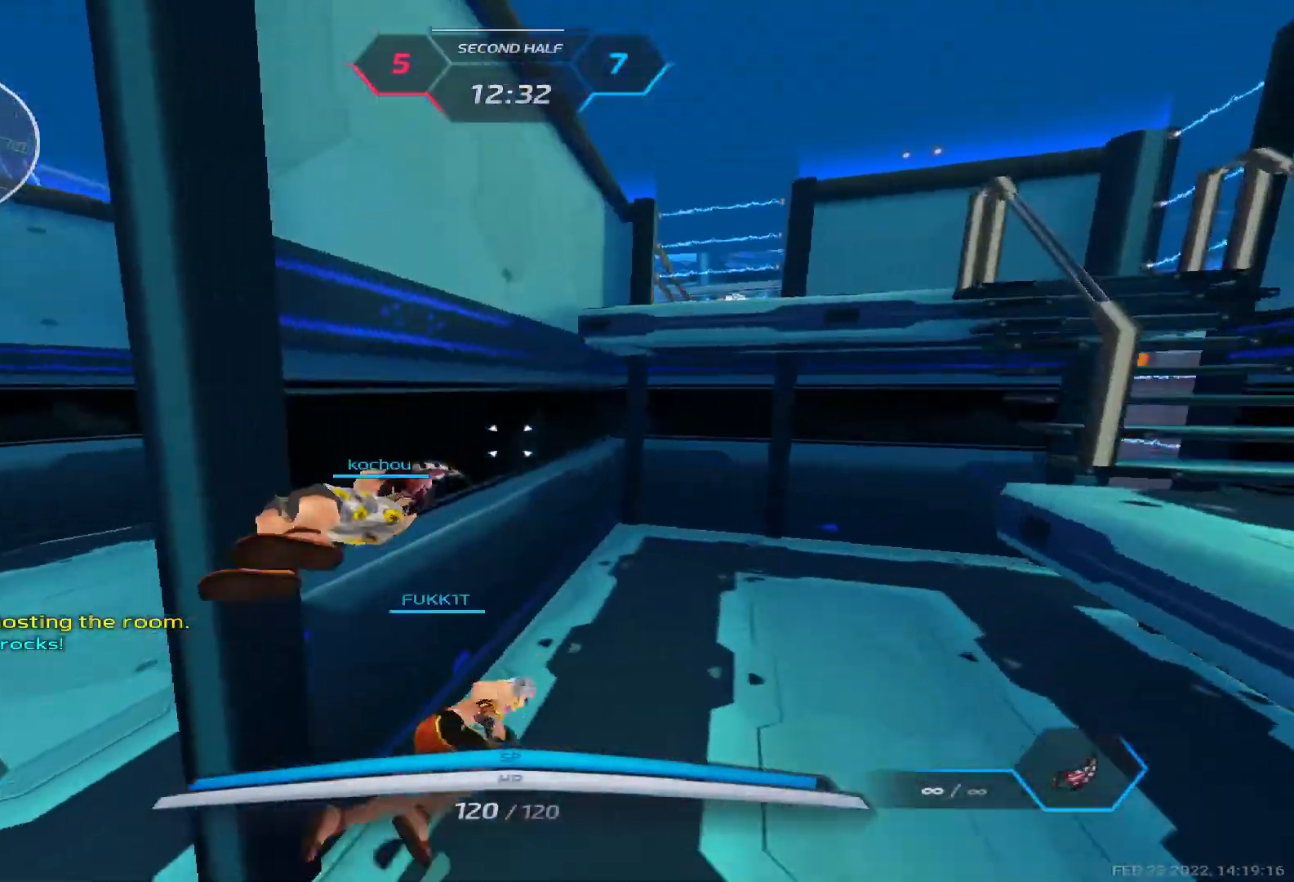
{"keys": ["a"], "events": [[17, "space", "down"], [100, "space", "up"], [150, "space", "down"], [267, "a", "down"], [317, "space", "up"], [417, "w", "up"]]}
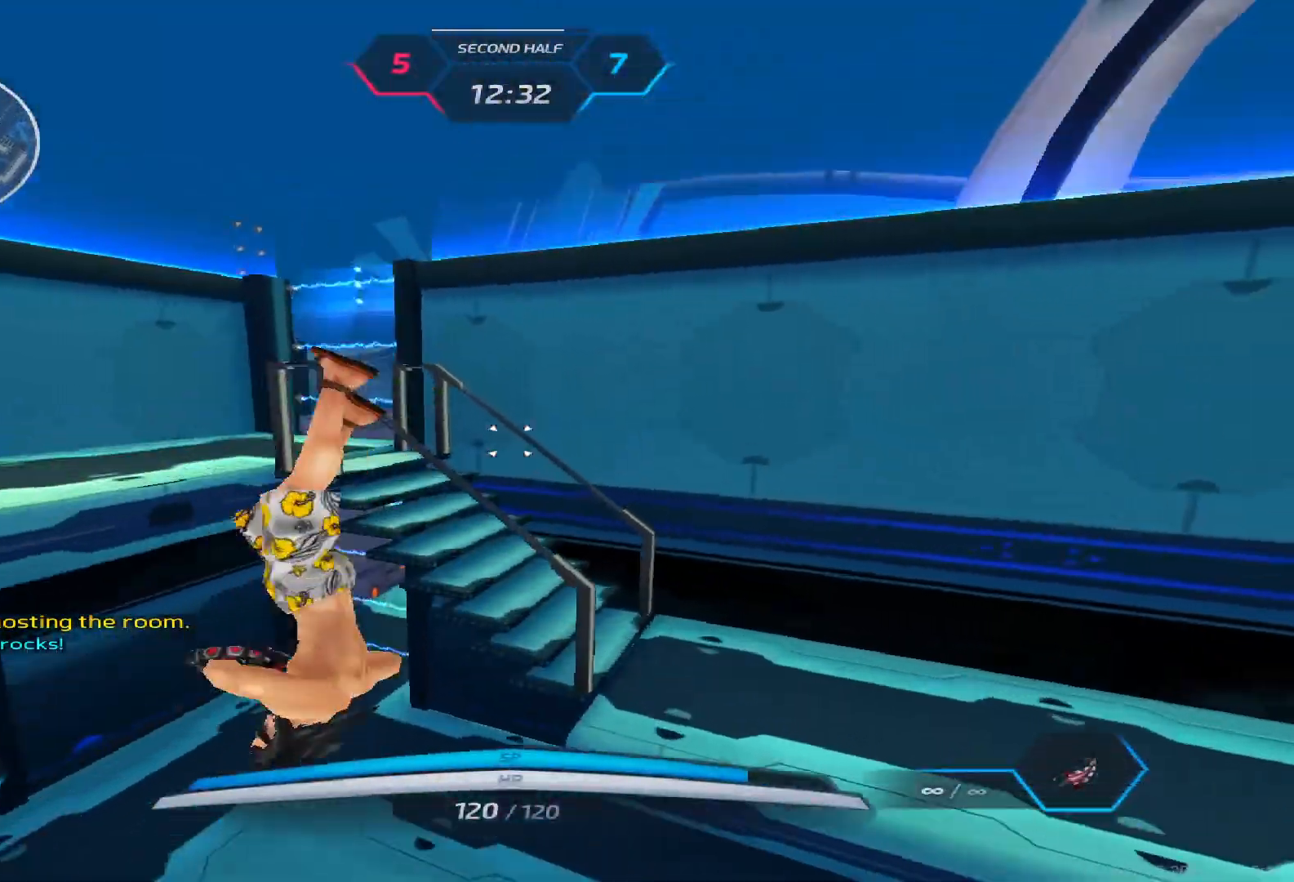
{"keys": ["w"], "events": [[183, "space", "down"], [233, "w", "down"], [267, "a", "up"], [317, "w", "up"], [350, "w", "down"], [417, "space", "up"]]}
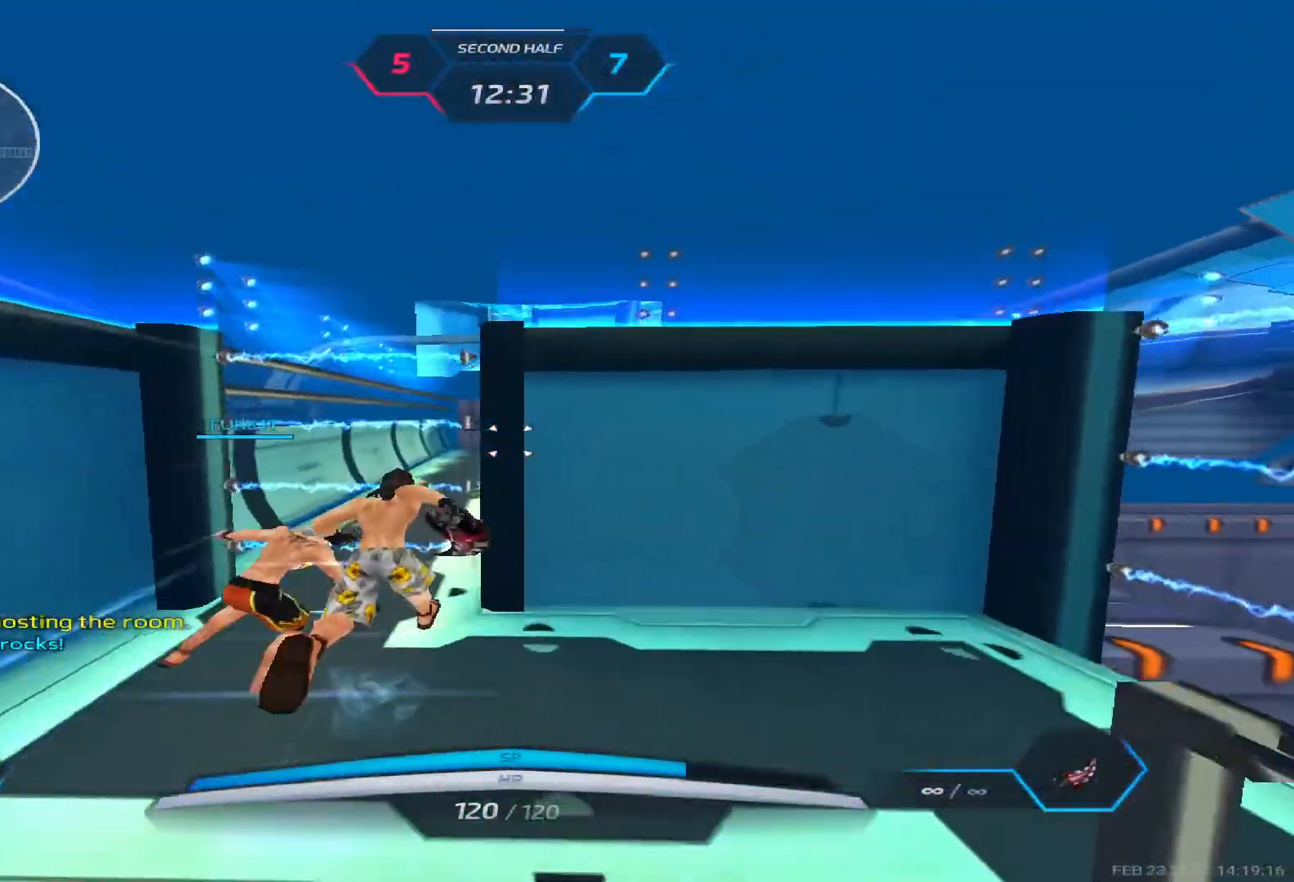
{"keys": ["w"], "events": []}
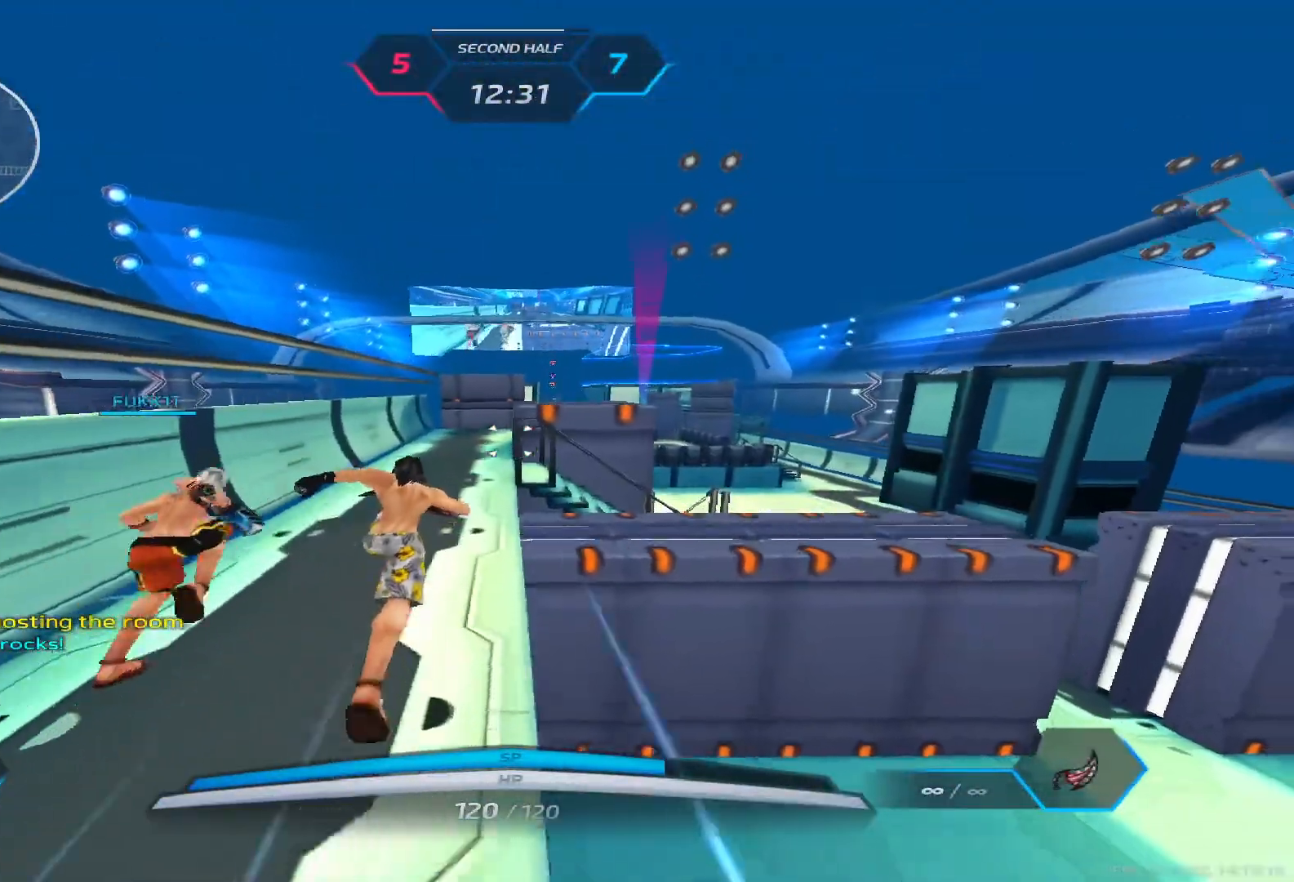
{"keys": ["w"], "events": []}
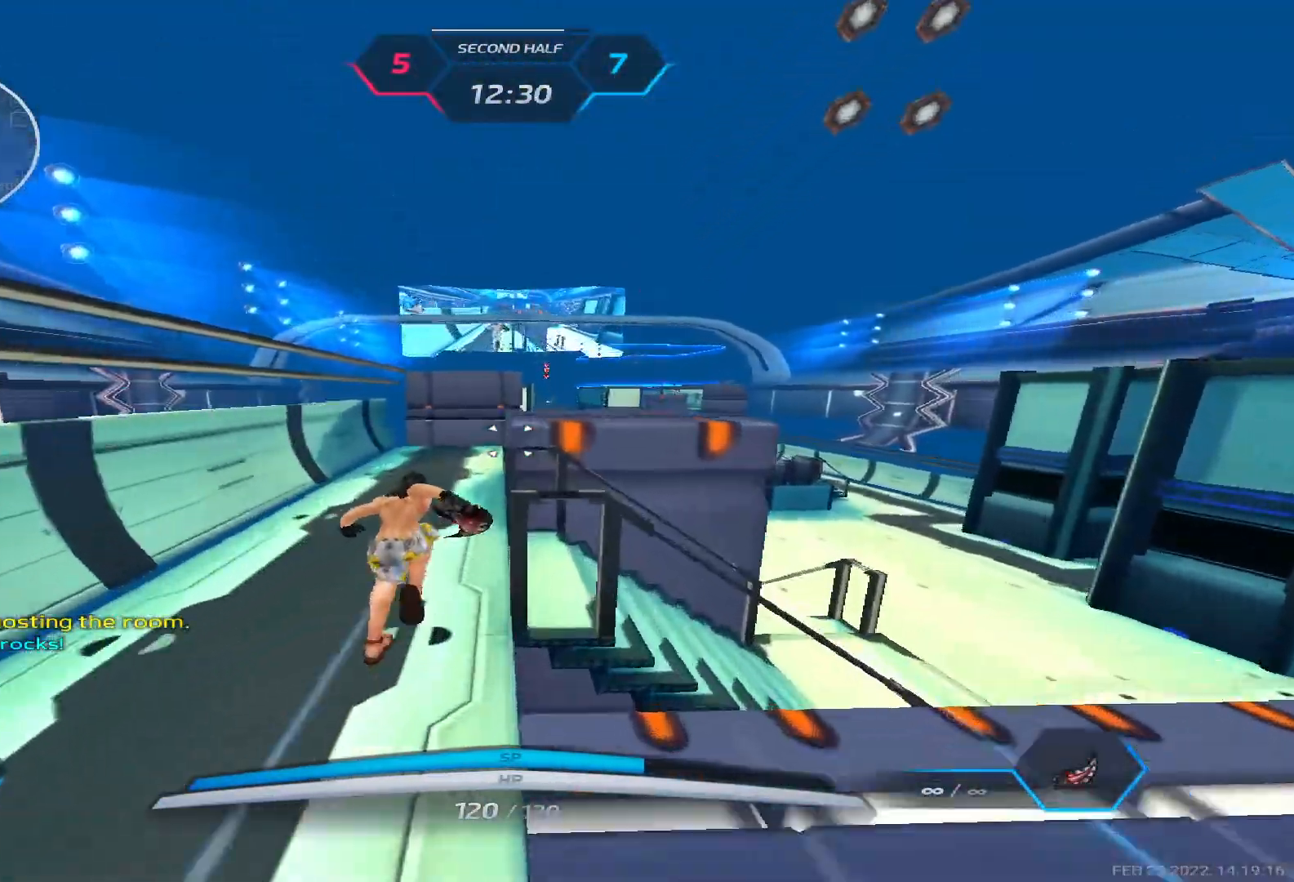
{"keys": ["w"], "events": []}
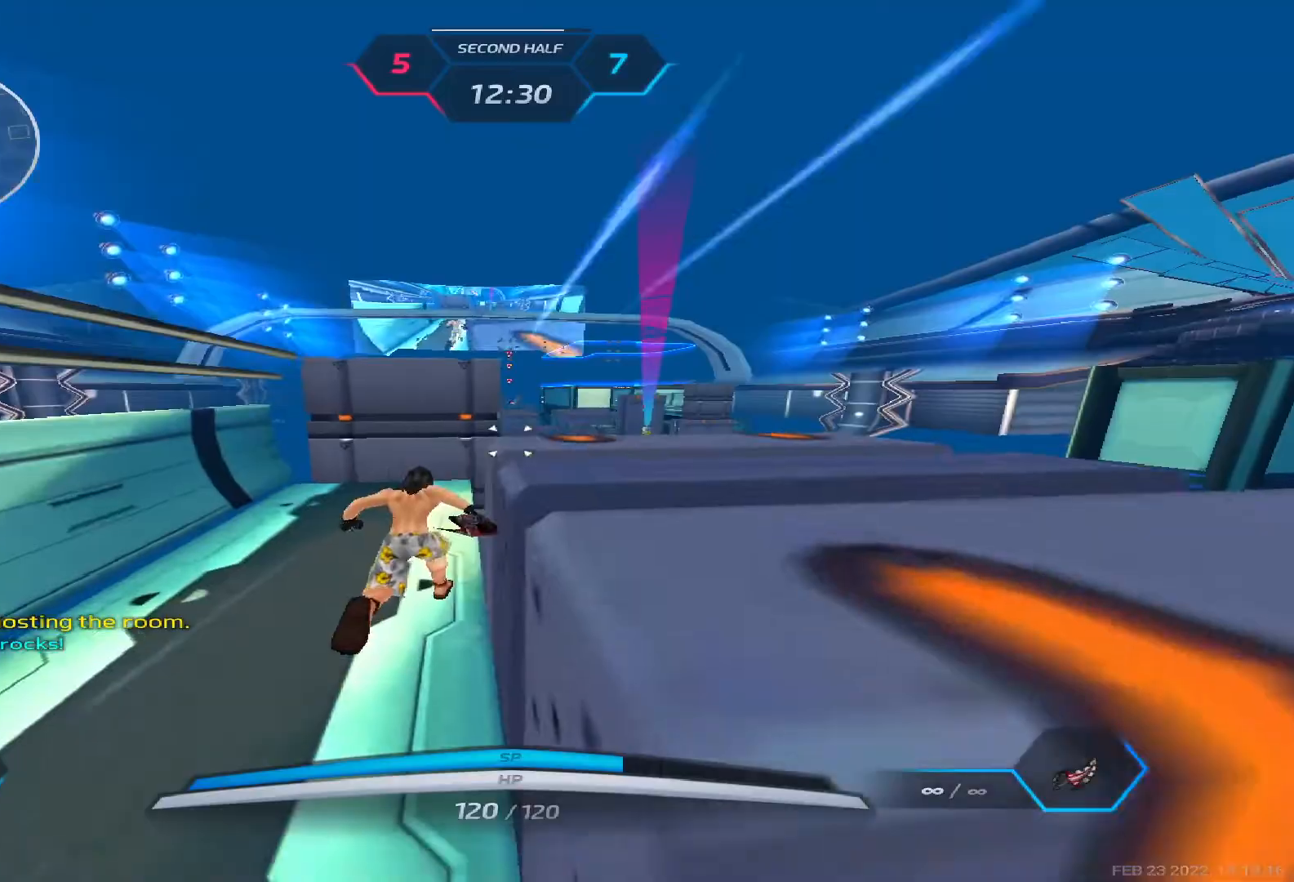
{"keys": ["space", "w"], "events": [[417, "space", "down"]]}
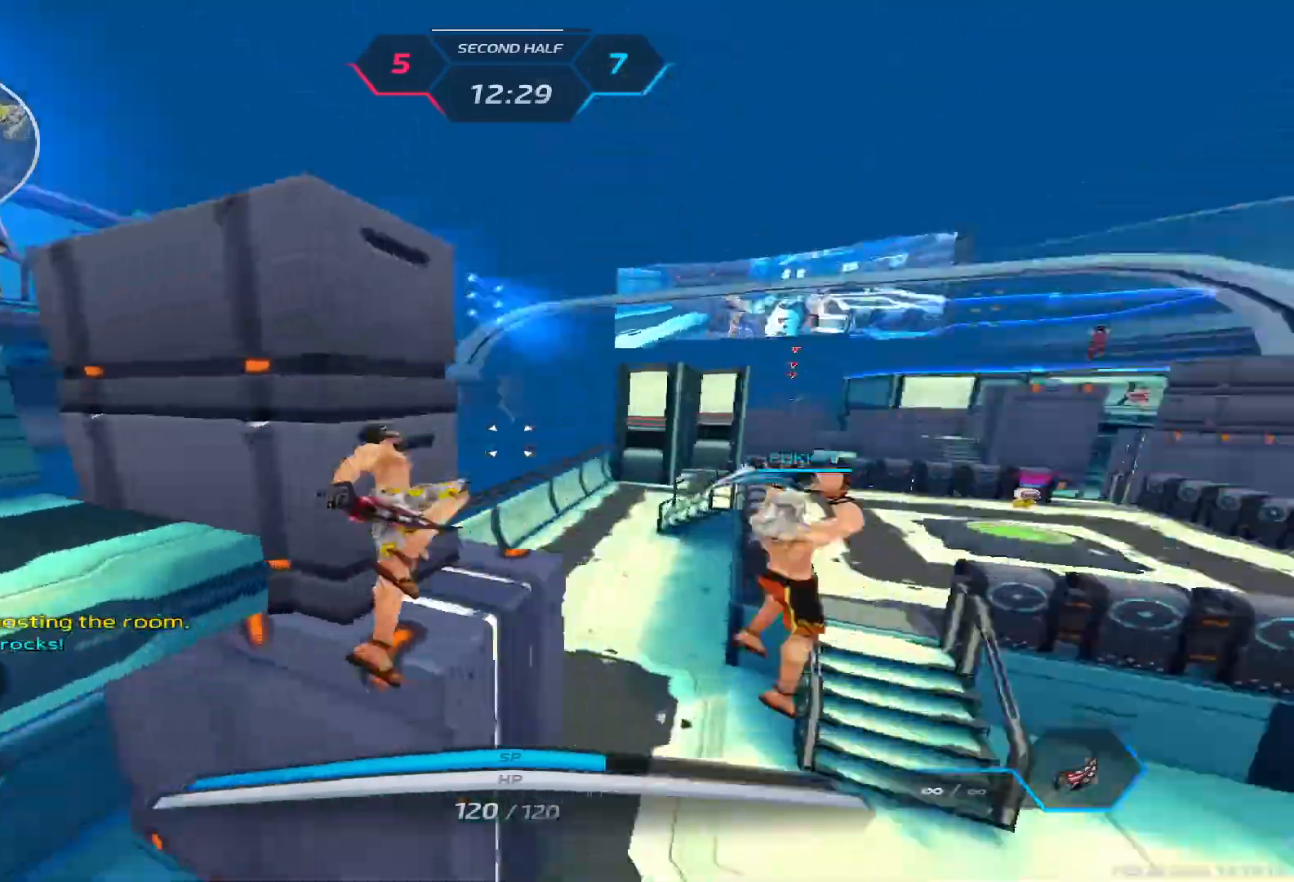
{"keys": ["d", "w"], "events": [[17, "space", "up"], [67, "space", "down"], [167, "d", "down"], [250, "space", "up"]]}
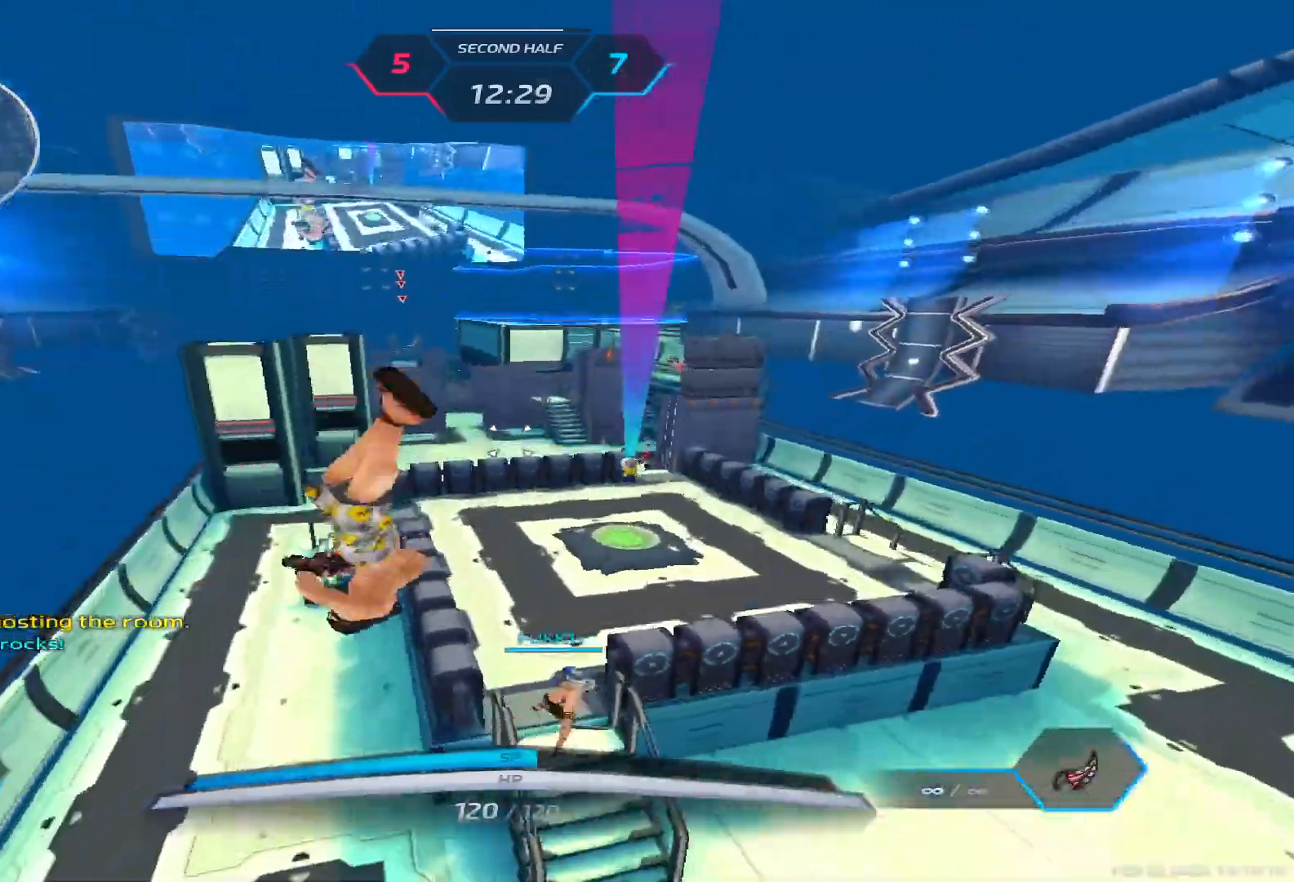
{"keys": ["d", "w"], "events": []}
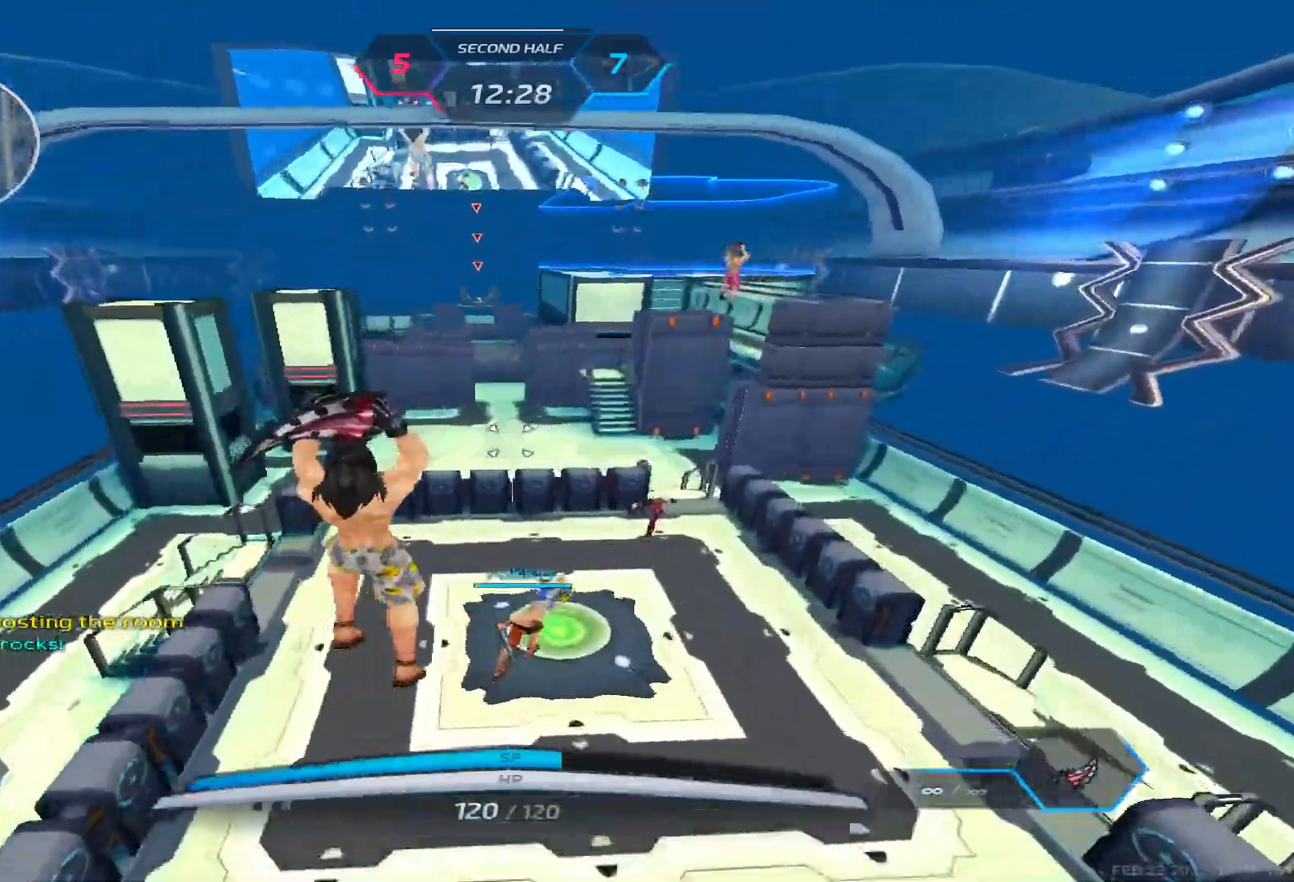
{"keys": ["d"], "events": [[183, "w", "up"], [250, "space", "down"], [333, "space", "up"]]}
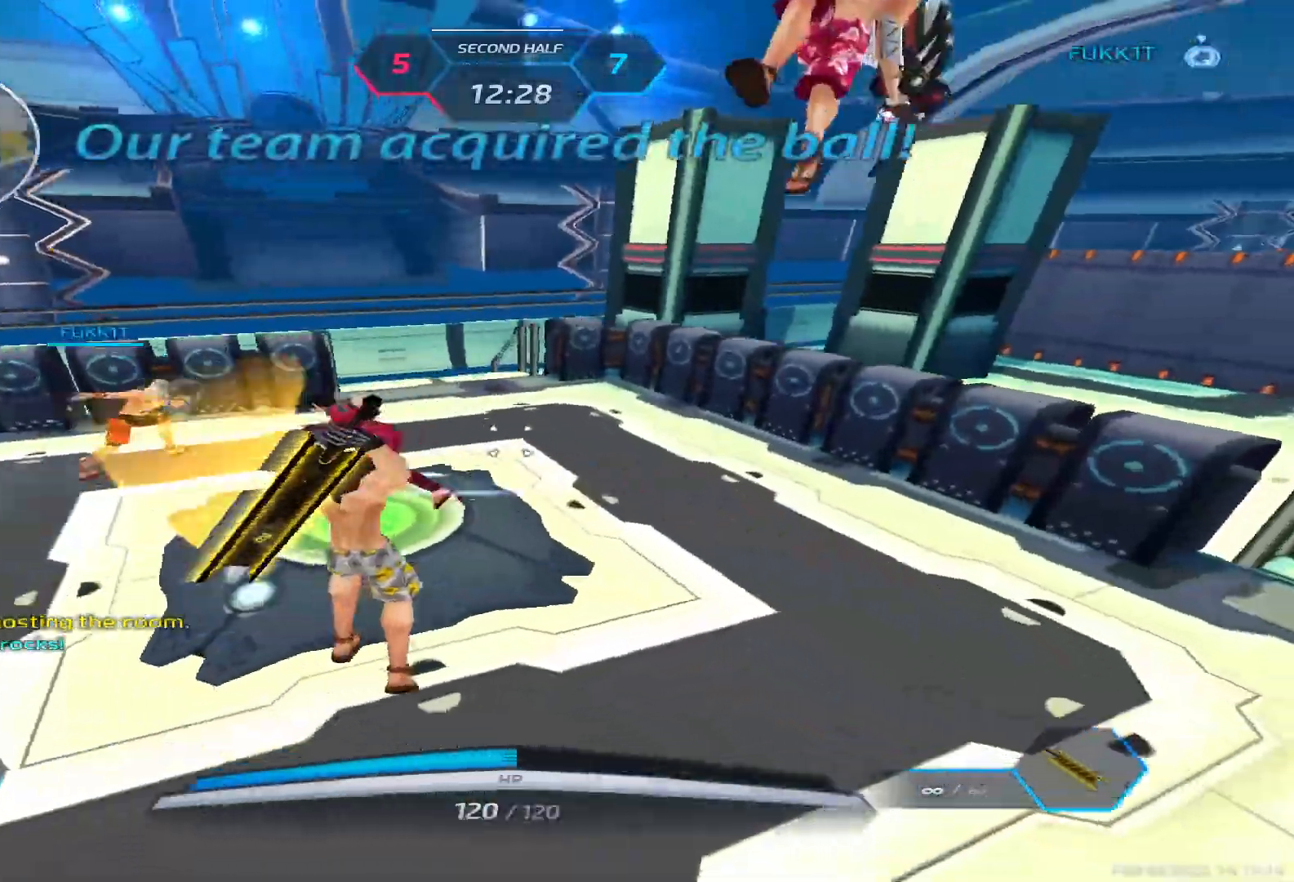
{"keys": ["w"], "events": [[150, "2", "down"], [217, "2", "up"], [383, "w", "down"], [450, "d", "up"]]}
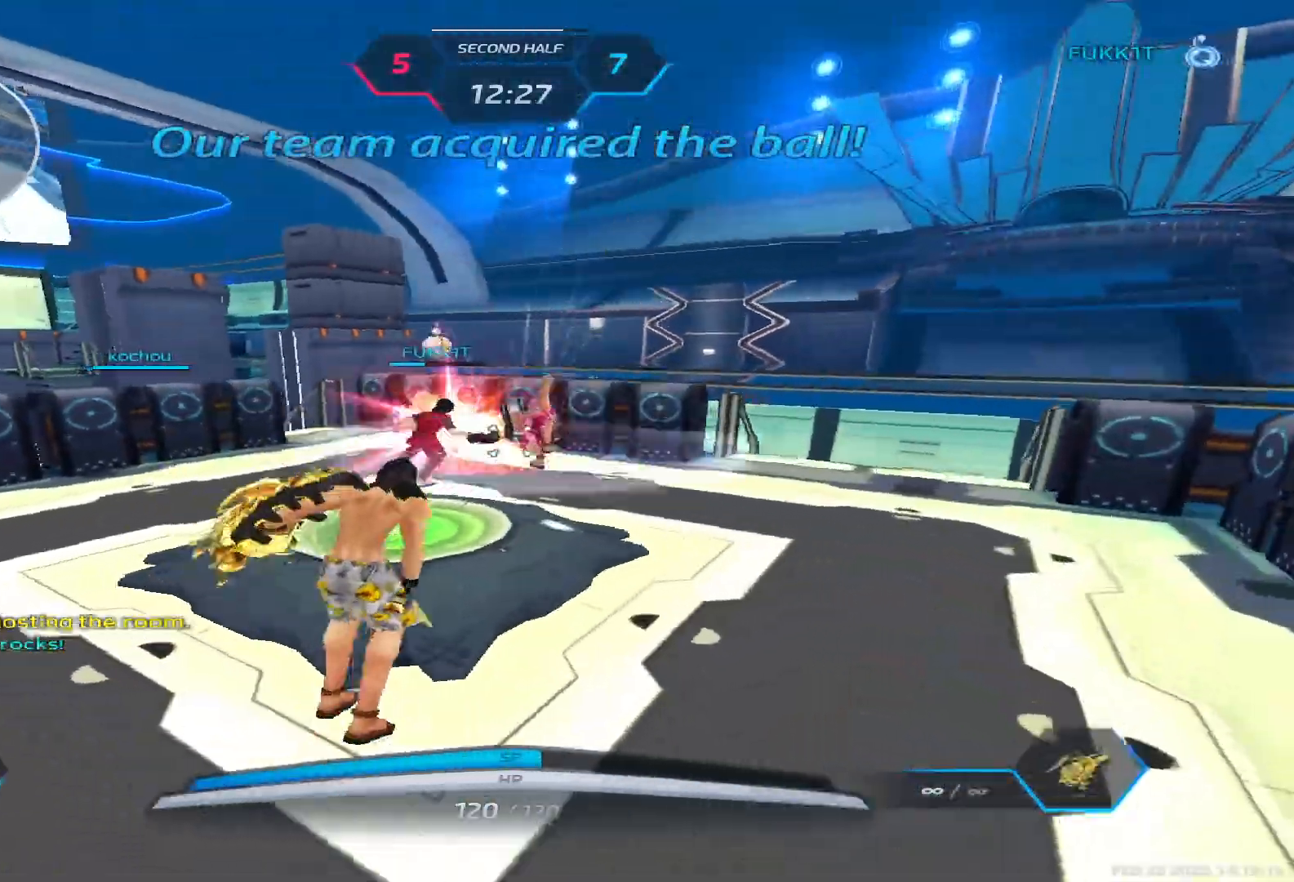
{"keys": ["w"], "events": [[33, "space", "down"], [50, "w", "up"], [83, "w", "down"], [150, "space", "up"]]}
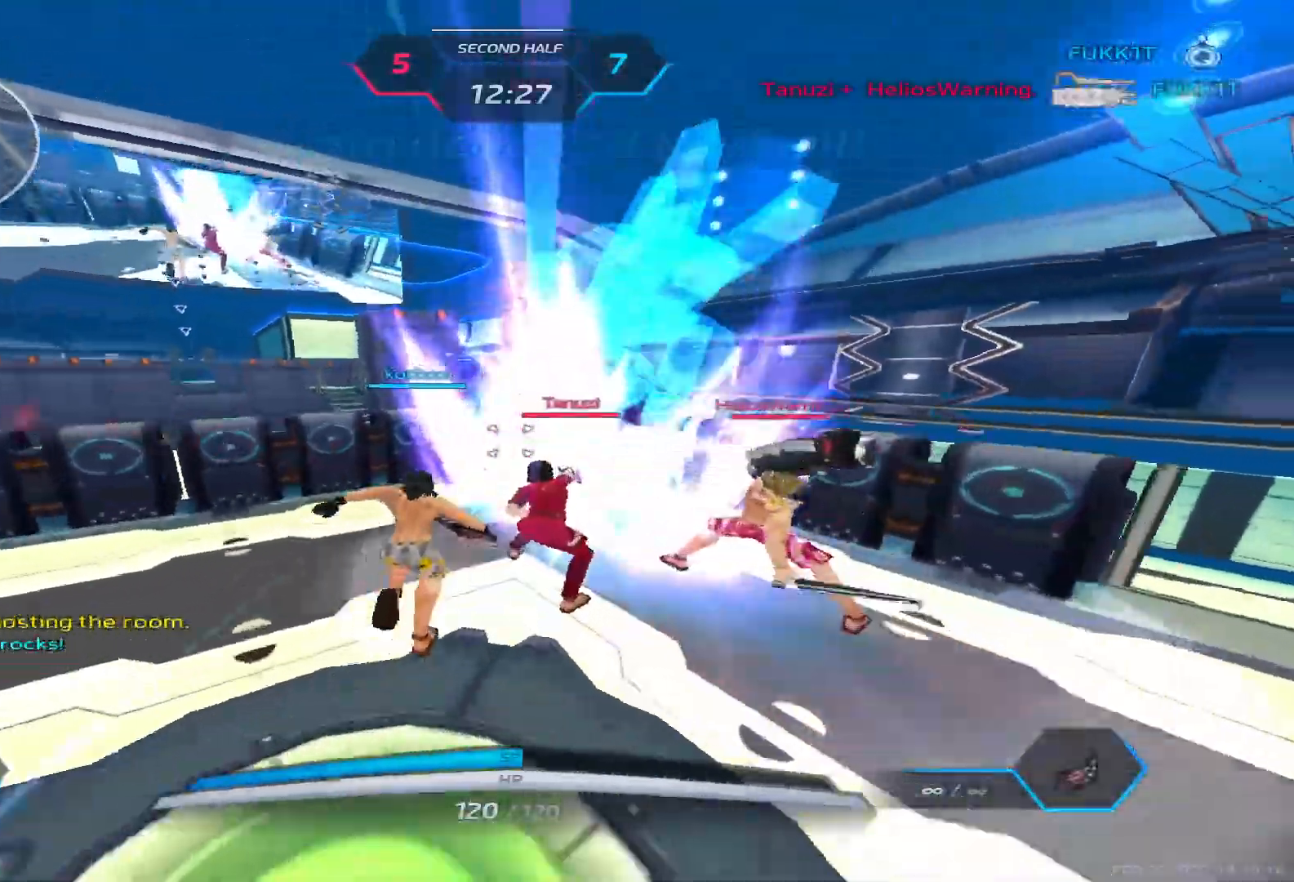
{"keys": ["w"], "events": []}
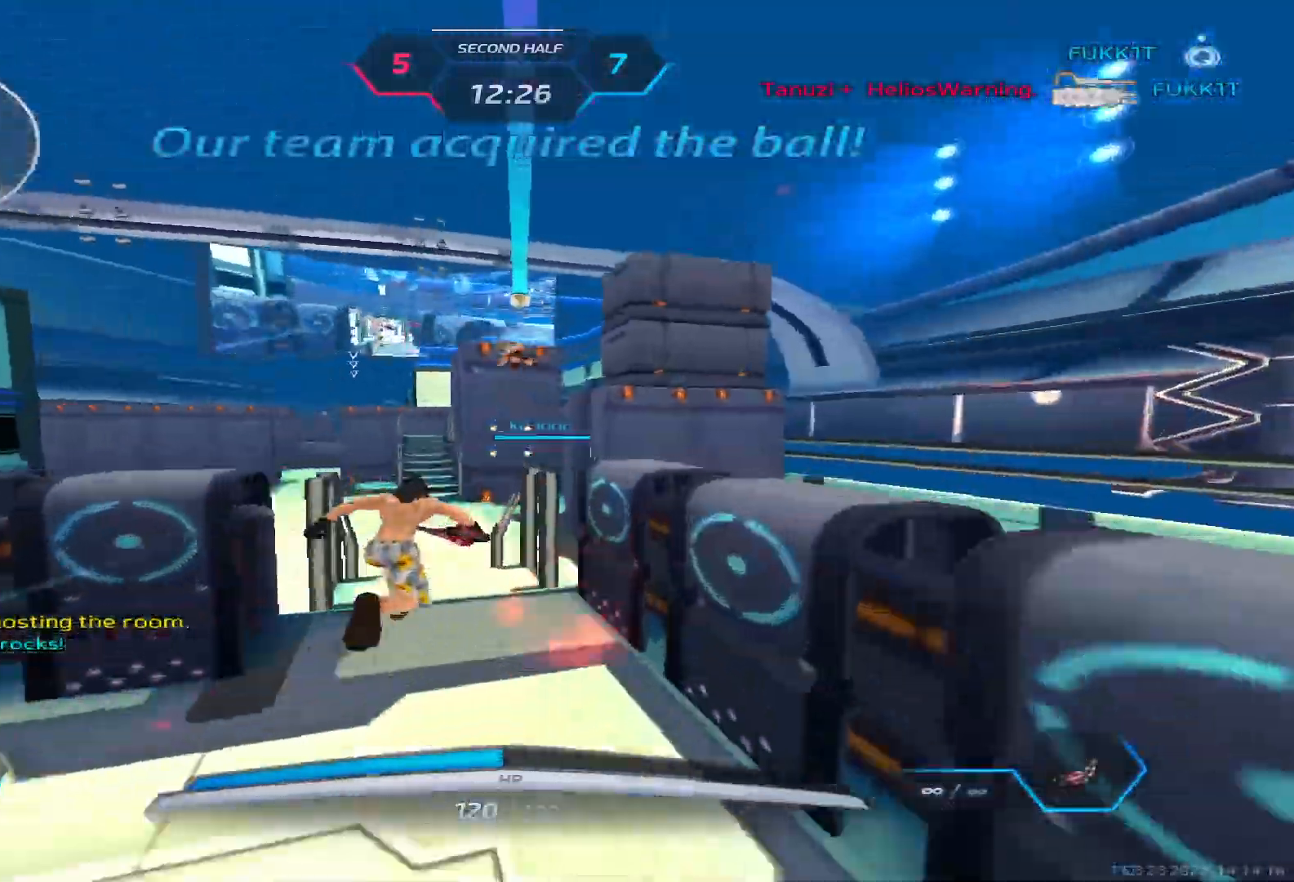
{"keys": ["w"], "events": []}
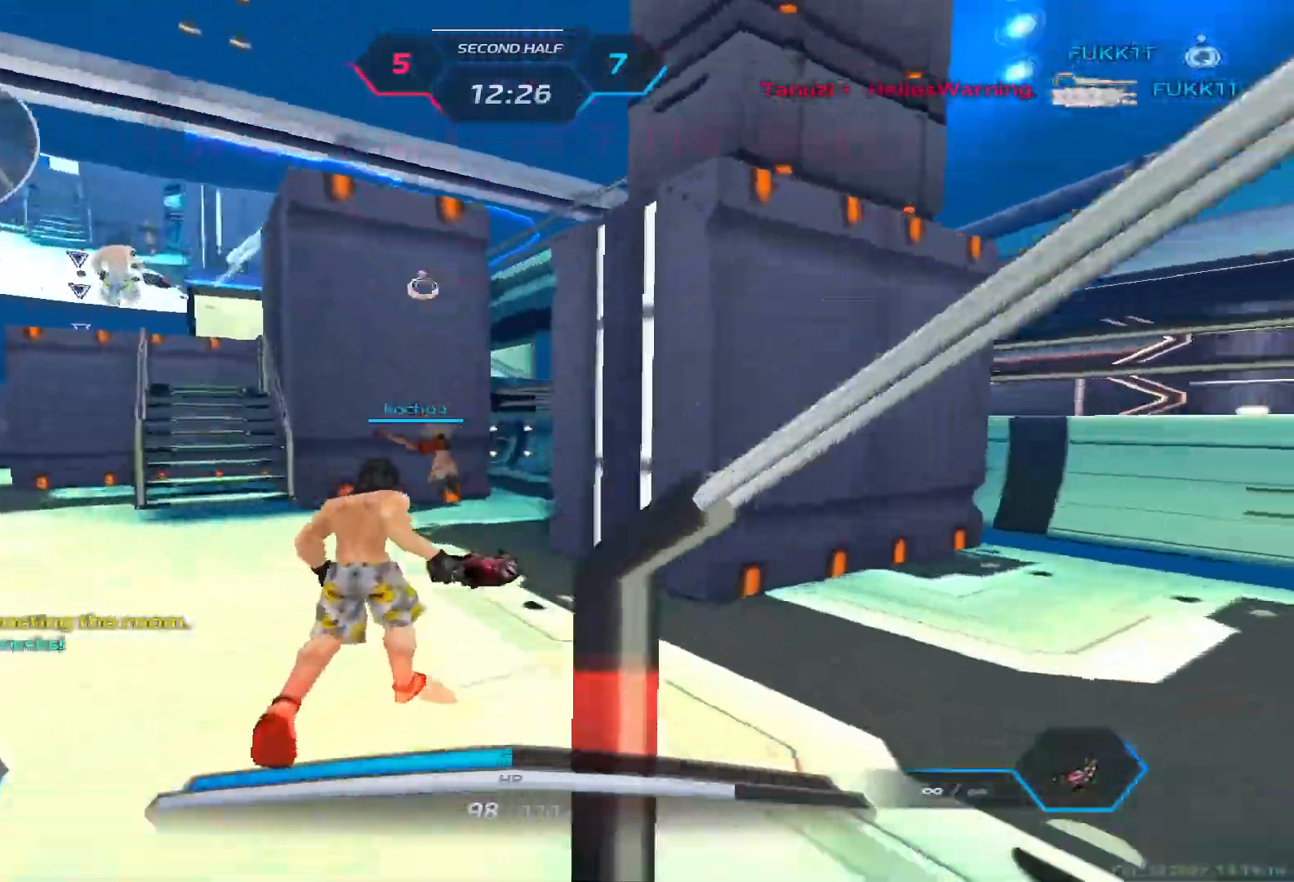
{"keys": ["w"], "events": [[50, "a", "down"], [83, "space", "down"], [100, "w", "up"], [167, "space", "up"], [283, "a", "up"], [300, "space", "down"], [333, "w", "down"], [400, "space", "up"]]}
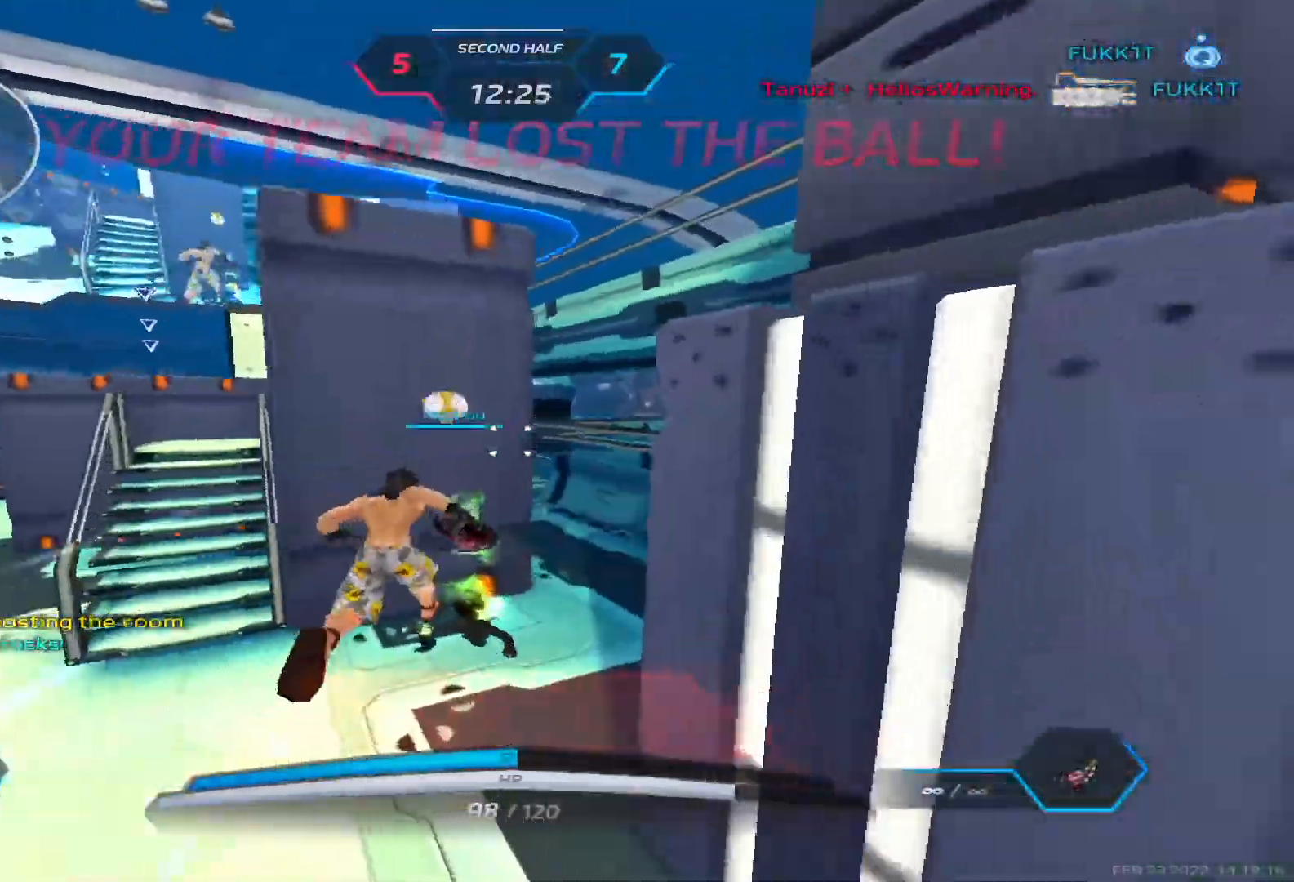
{"keys": ["a", "s", "space"], "events": [[50, "2", "down"], [150, "2", "up"], [283, "space", "down"], [300, "a", "down"], [350, "2", "down"], [367, "space", "up"], [367, "w", "up"], [383, "2", "up"], [383, "space", "down"], [433, "space", "up"], [450, "s", "down"], [500, "space", "down"]]}
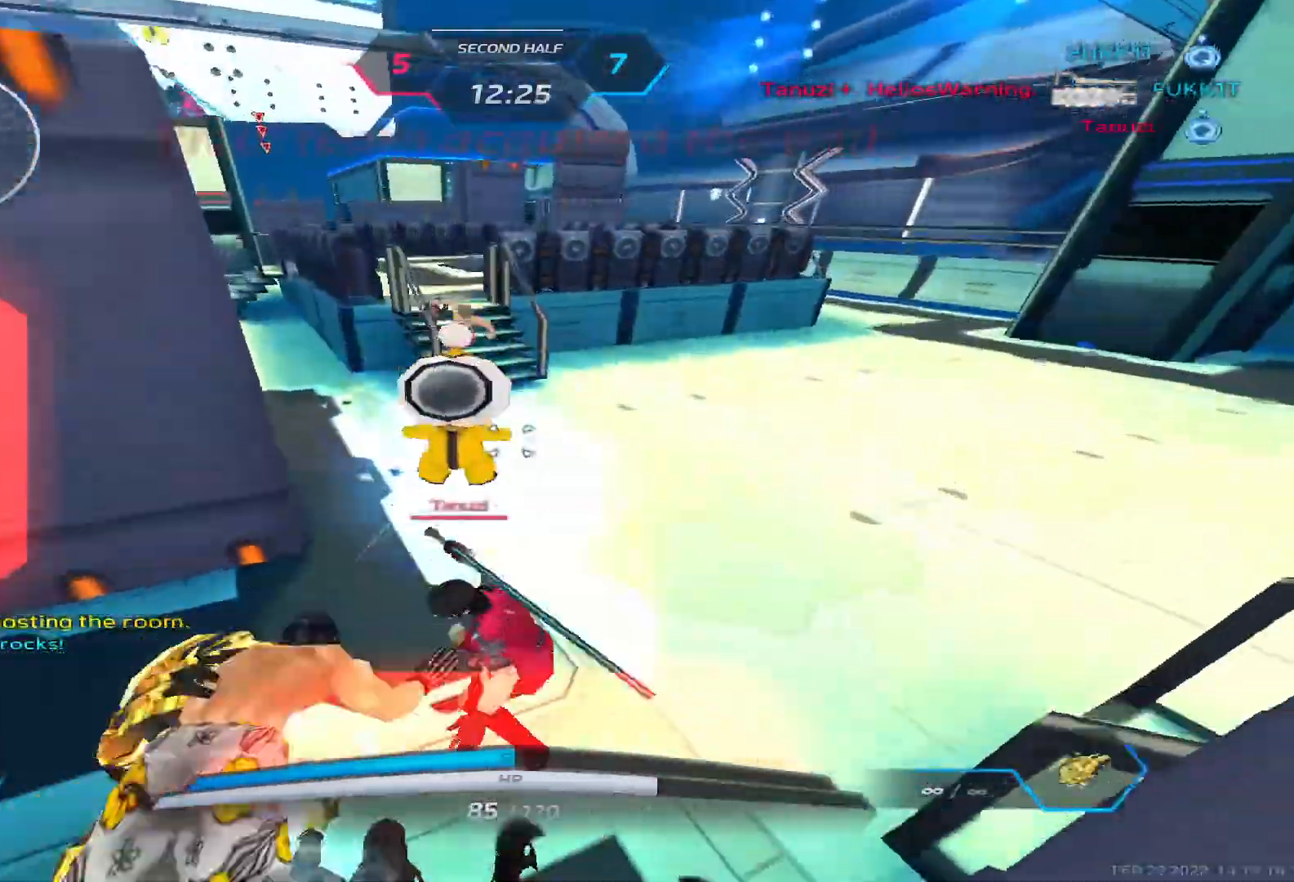
{"keys": ["a", "space"], "events": [[50, "s", "up"], [67, "space", "up"], [133, "space", "down"], [217, "space", "up"], [483, "space", "down"]]}
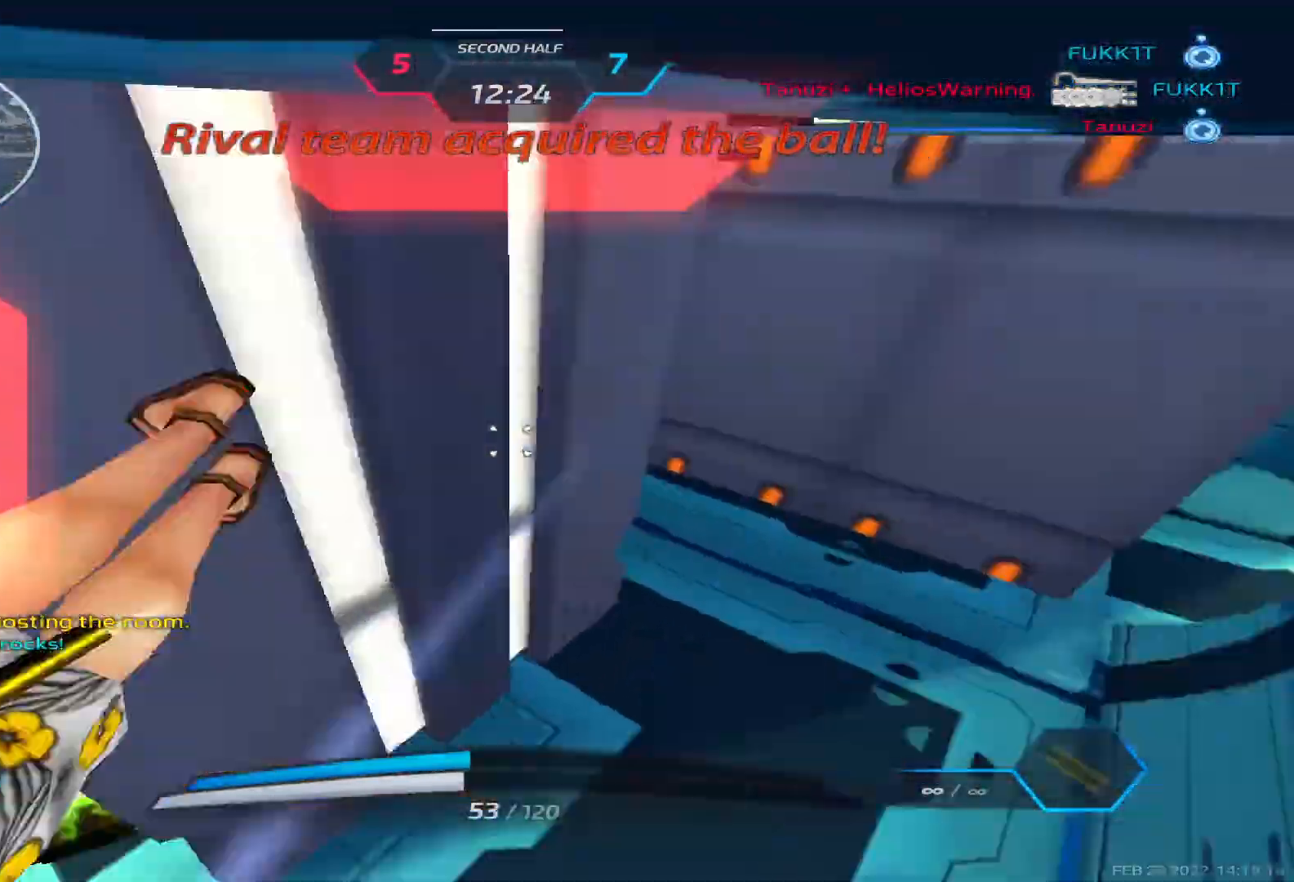
{"keys": ["w"], "events": [[83, "space", "up"], [100, "w", "down"], [167, "space", "down"], [217, "w", "up"], [233, "a", "up"], [267, "w", "down"], [300, "space", "up"]]}
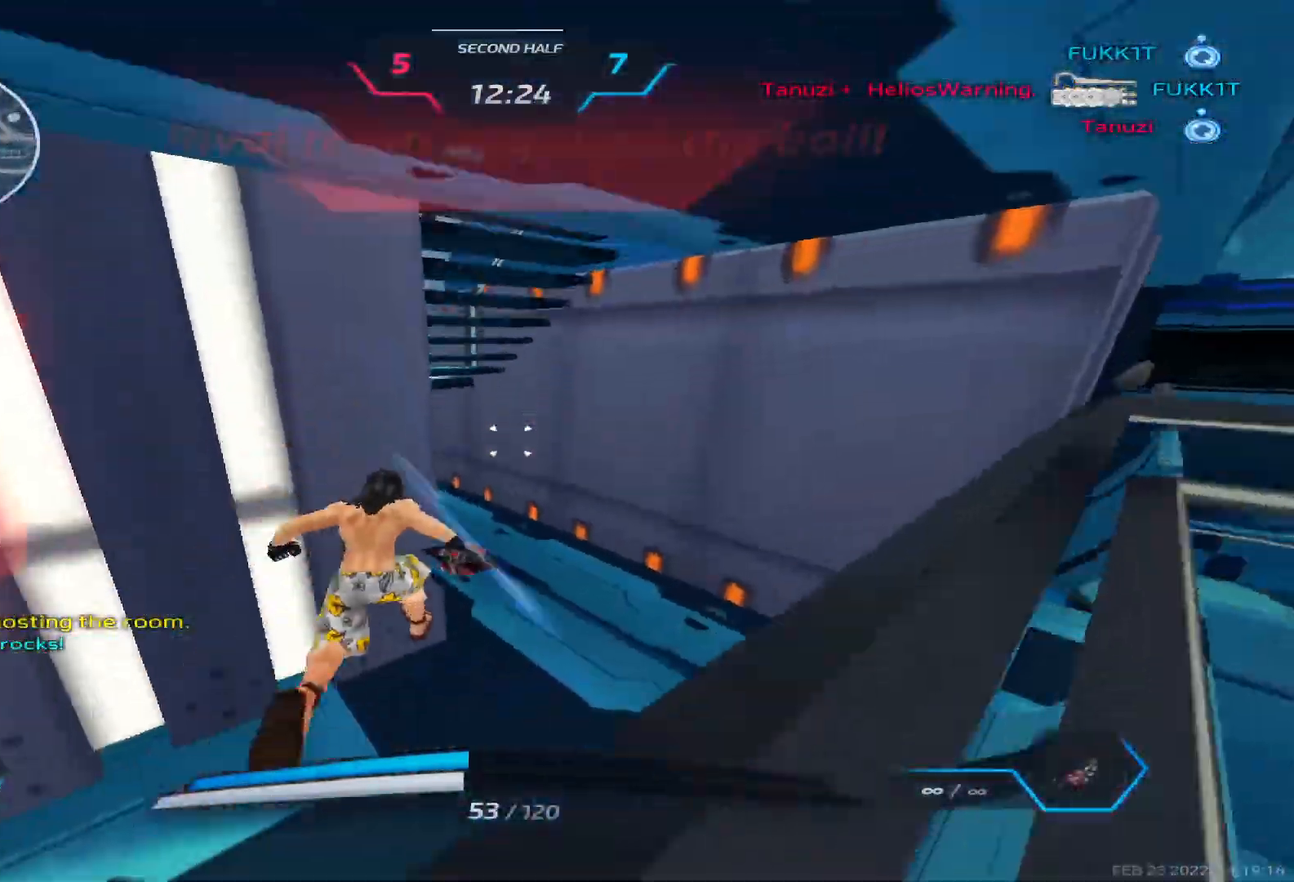
{"keys": ["w"], "events": []}
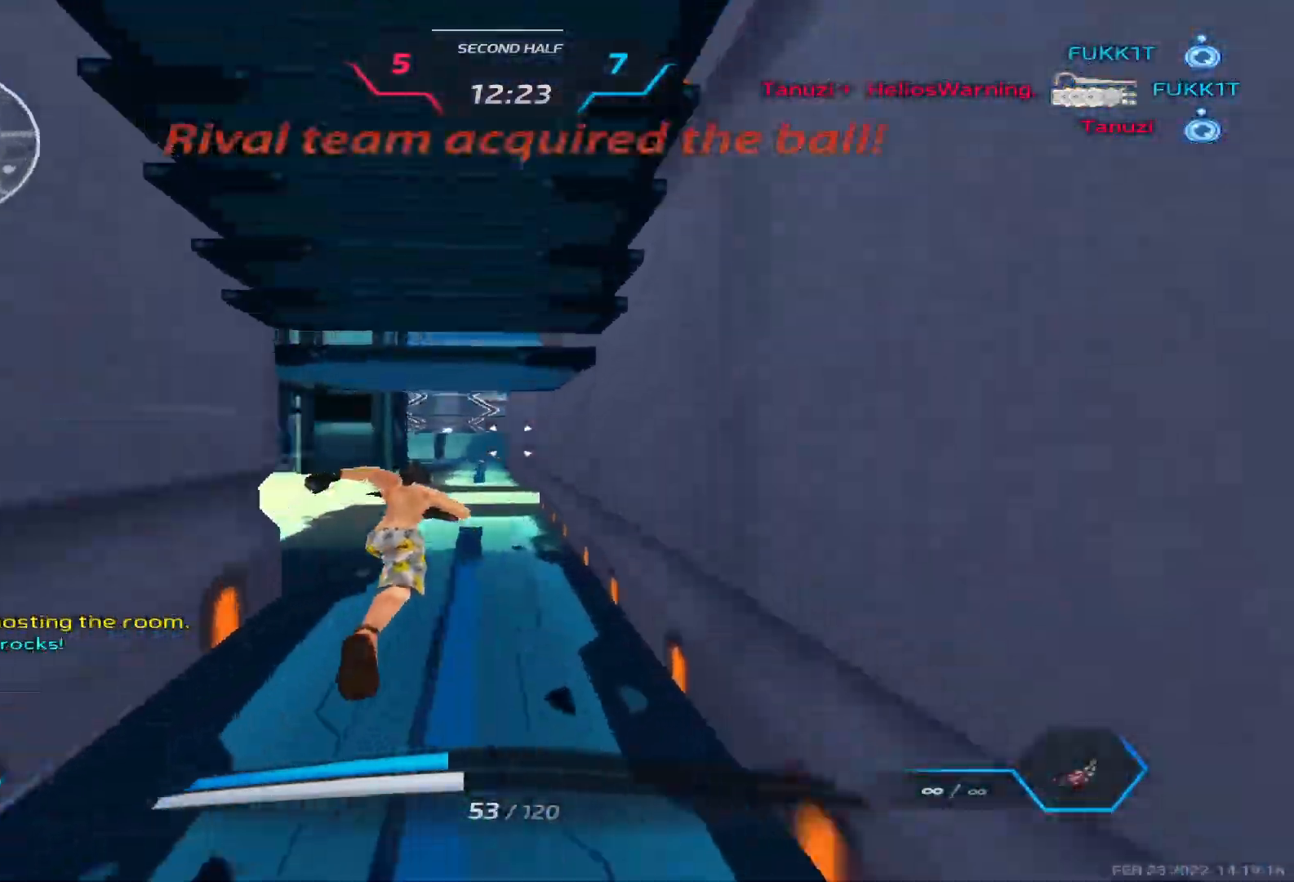
{"keys": ["w"], "events": []}
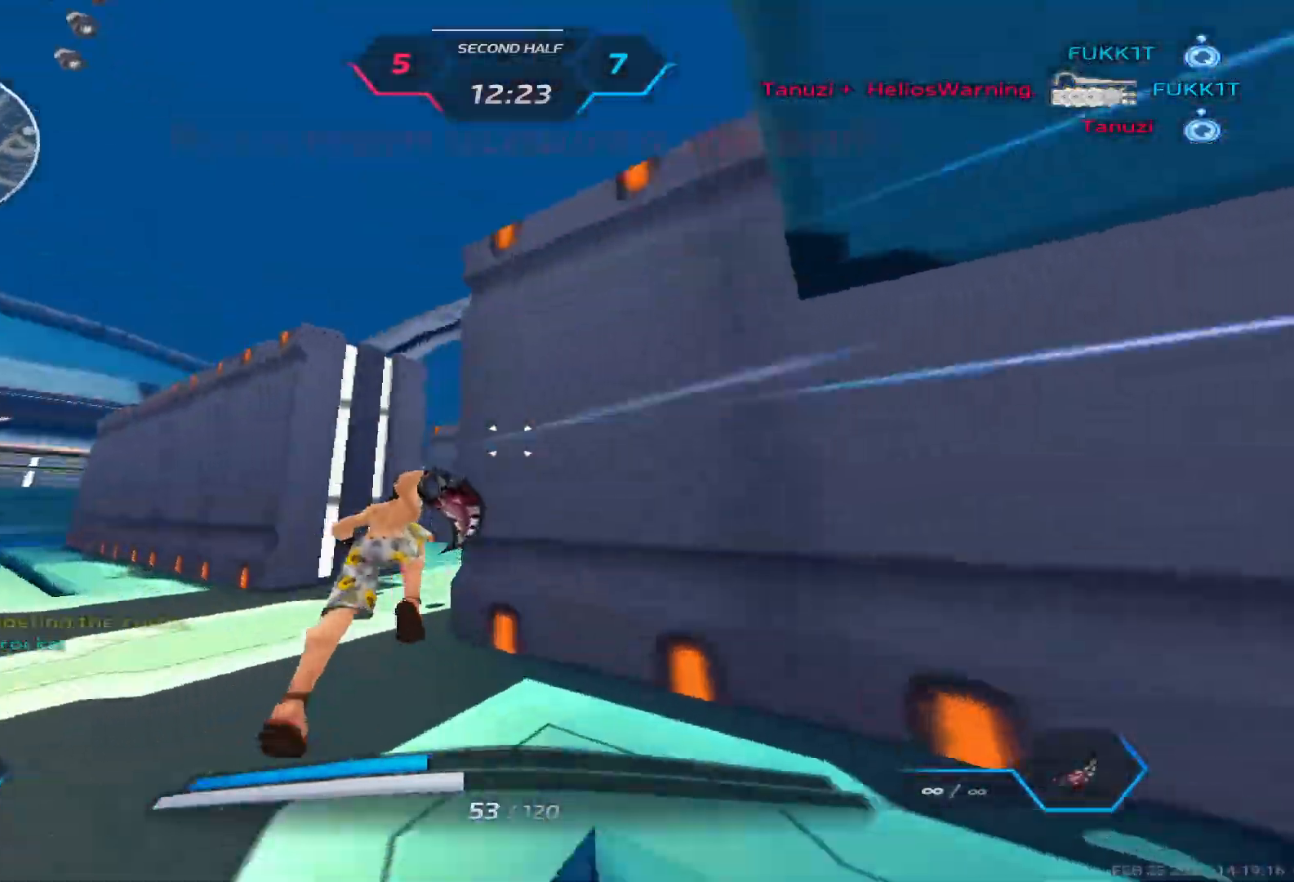
{"keys": ["a", "space"], "events": [[333, "a", "down"], [400, "w", "up"], [450, "space", "down"]]}
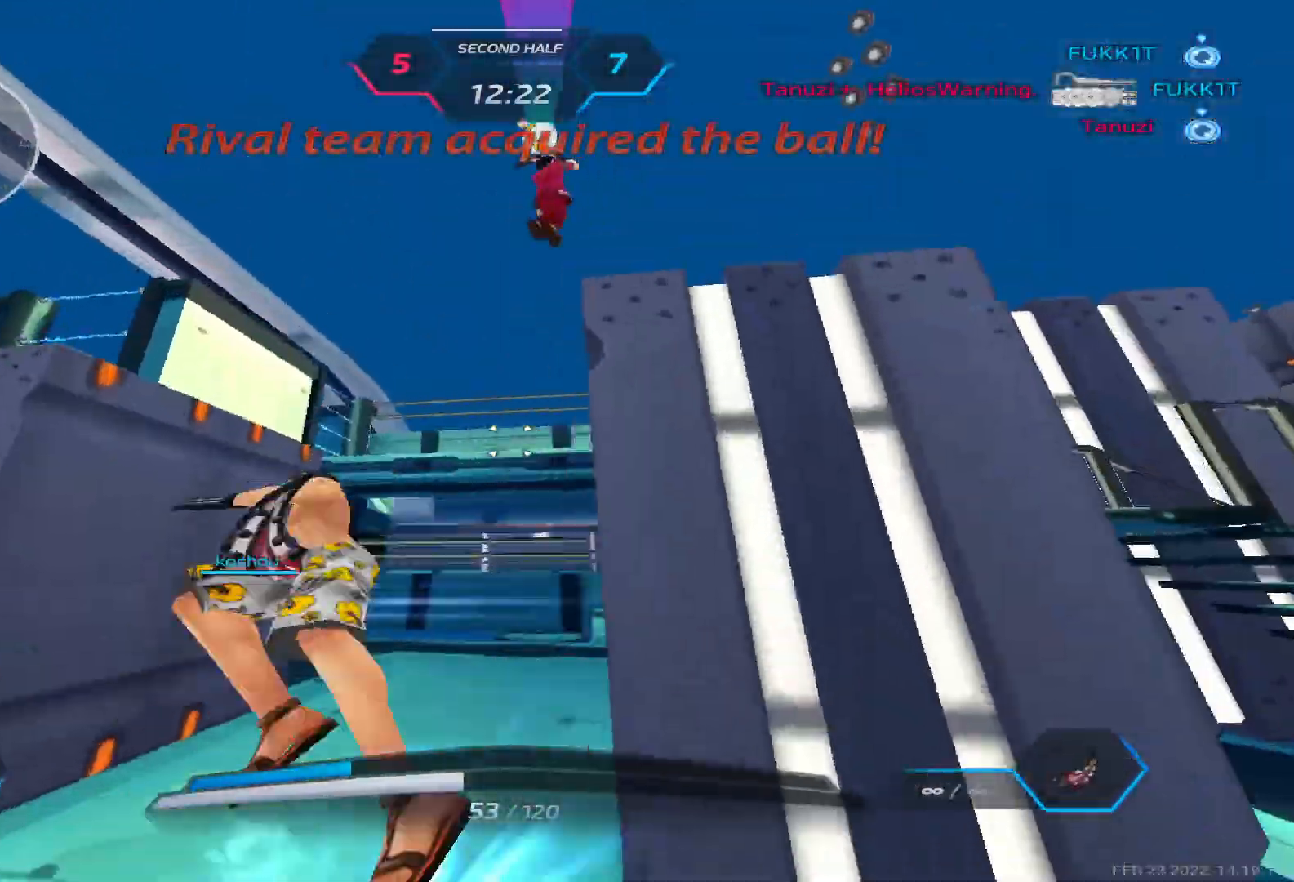
{"keys": ["w"], "events": [[83, "space", "up"], [200, "w", "down"], [350, "a", "up"]]}